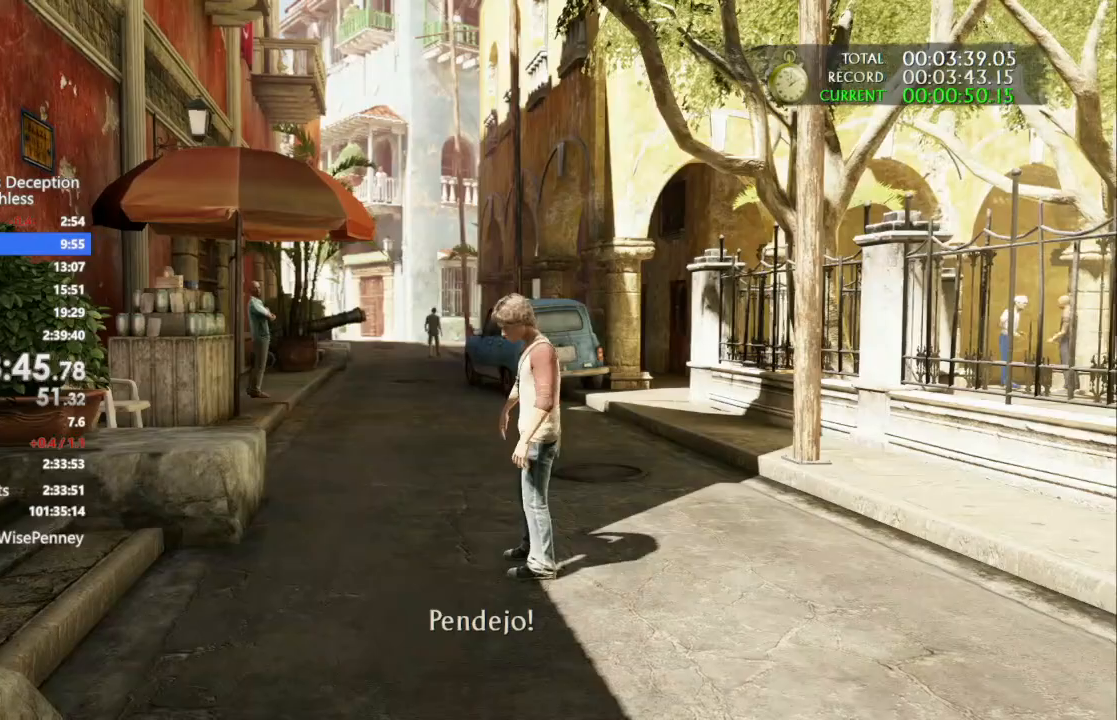
Gameplay with a controller (PlayStation layout); each line is a JSON object with the inputs held at the frame after it (dt_ms = milliseconds from this image to that frame). "events" lists button and stick changes between this image and that frame as [ms after this image, input, new state], when the widget could be followed in between. Not read: TRIANGLE.
{"dt_ms": 1000, "buttons": ["CROSS"], "left_stick": "up", "right_stick": "center", "events": [[33, "CROSS", "down"], [133, "CROSS", "up"], [233, "CROSS", "down"], [300, "CROSS", "up"], [400, "CROSS", "down"], [500, "CROSS", "up"], [567, "CROSS", "down"], [667, "CROSS", "up"], [767, "CROSS", "down"], [867, "CROSS", "up"], [933, "CROSS", "down"]]}
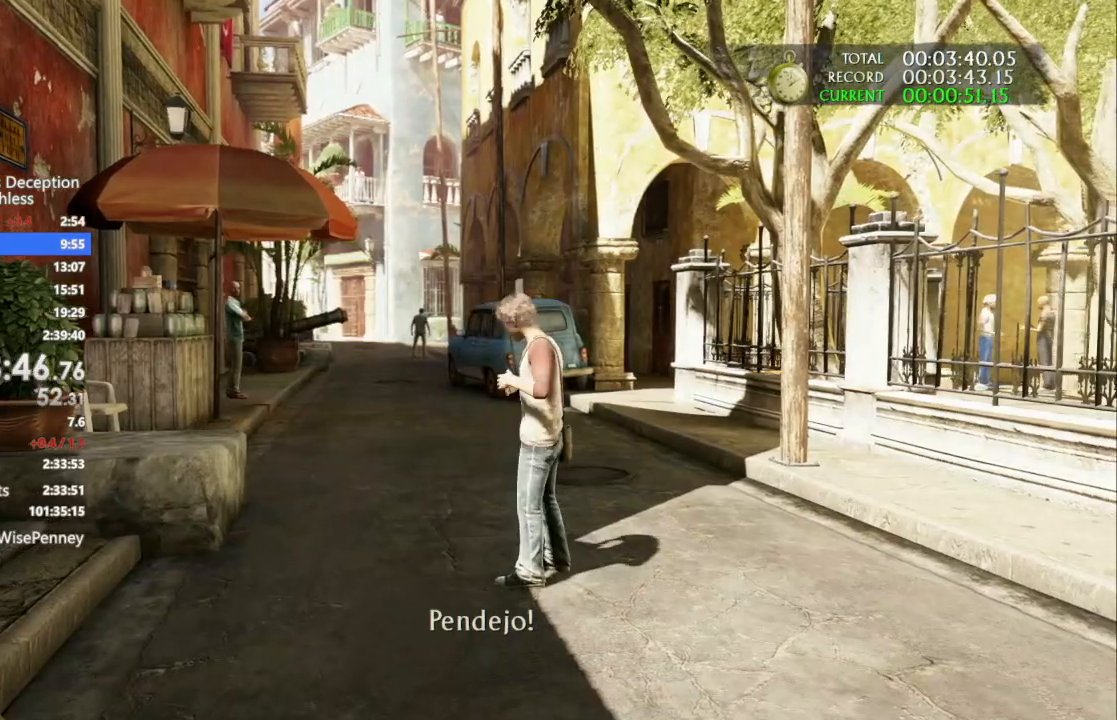
{"dt_ms": 500, "buttons": [], "left_stick": "up", "right_stick": "center", "events": [[33, "CROSS", "up"], [133, "CROSS", "down"], [233, "CROSS", "up"], [333, "CROSS", "down"], [433, "CROSS", "up"]]}
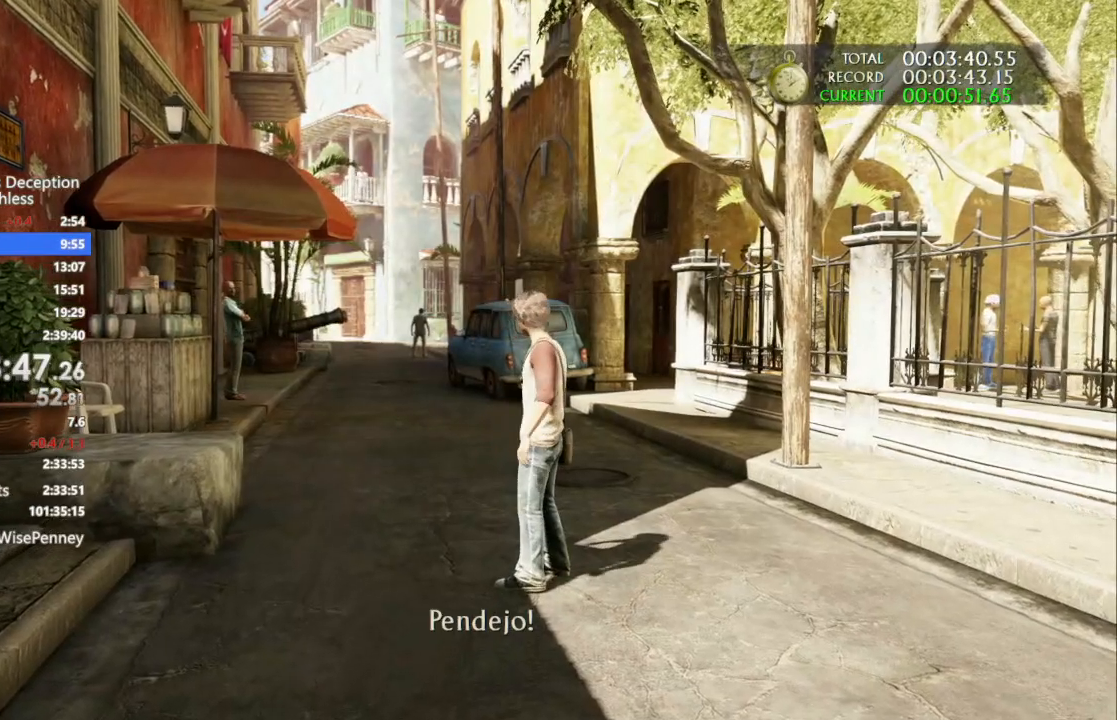
{"dt_ms": 500, "buttons": [], "left_stick": "up", "right_stick": "center", "events": [[33, "CROSS", "down"], [133, "CROSS", "up"], [233, "CROSS", "down"], [333, "CROSS", "up"], [400, "CROSS", "down"], [500, "CROSS", "up"]]}
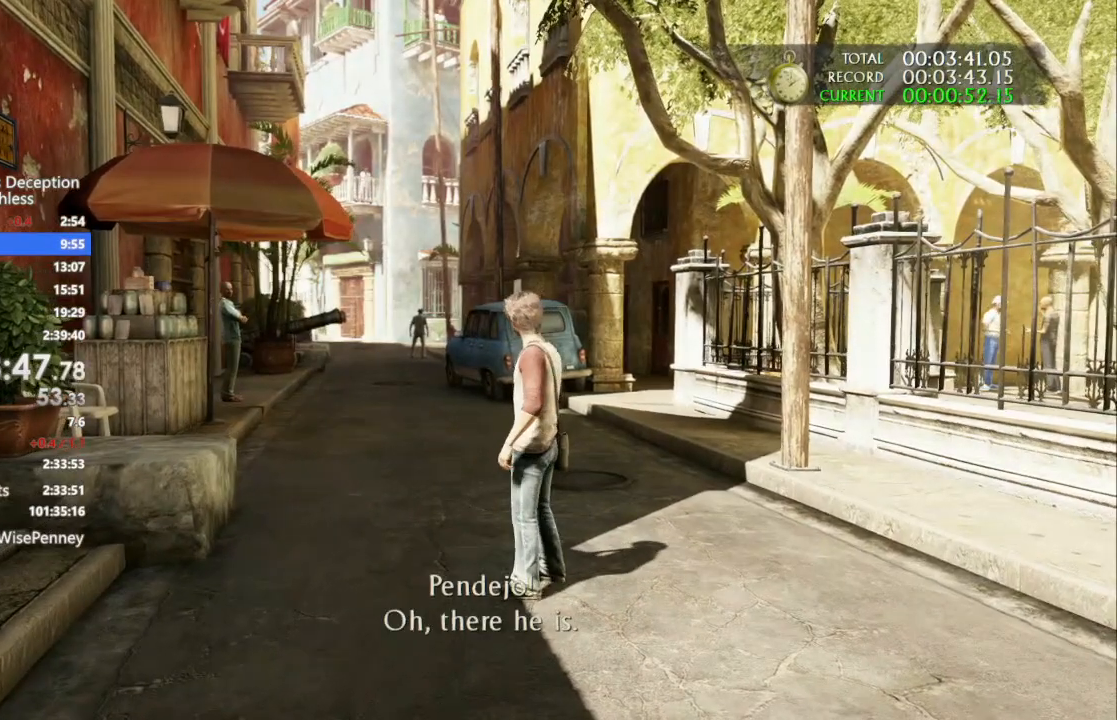
{"dt_ms": 500, "buttons": ["CROSS"], "left_stick": "up", "right_stick": "center", "events": [[100, "CROSS", "down"], [200, "CROSS", "up"], [300, "CROSS", "down"], [400, "CROSS", "up"], [467, "CROSS", "down"]]}
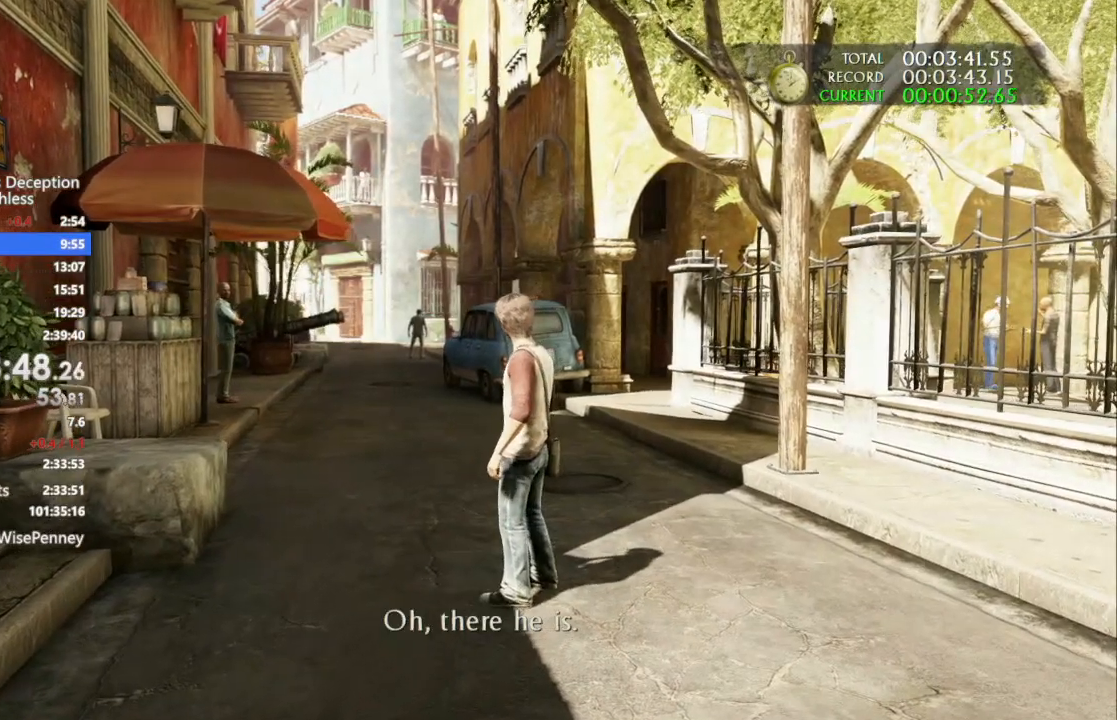
{"dt_ms": 500, "buttons": ["CROSS"], "left_stick": "up", "right_stick": "center", "events": [[67, "CROSS", "up"], [133, "CROSS", "down"], [233, "CROSS", "up"], [300, "CROSS", "down"], [433, "CROSS", "up"], [500, "CROSS", "down"]]}
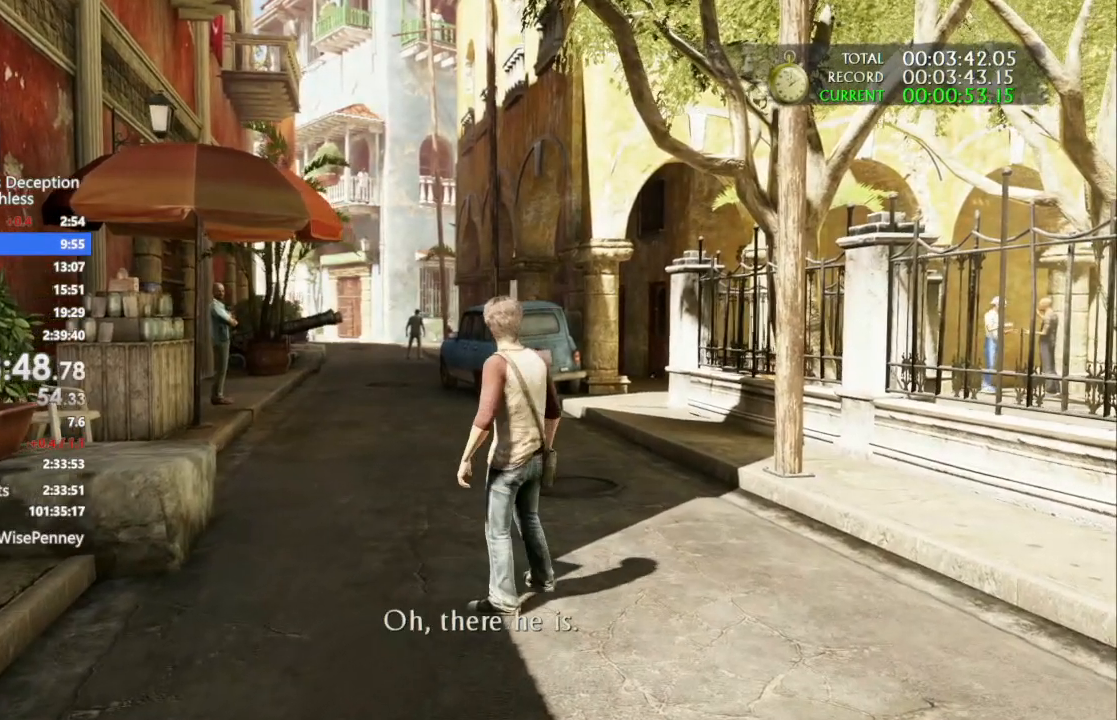
{"dt_ms": 500, "buttons": [], "left_stick": "up", "right_stick": "center", "events": [[133, "CROSS", "up"], [200, "CROSS", "down"], [300, "CROSS", "up"], [367, "CROSS", "down"], [467, "CROSS", "up"]]}
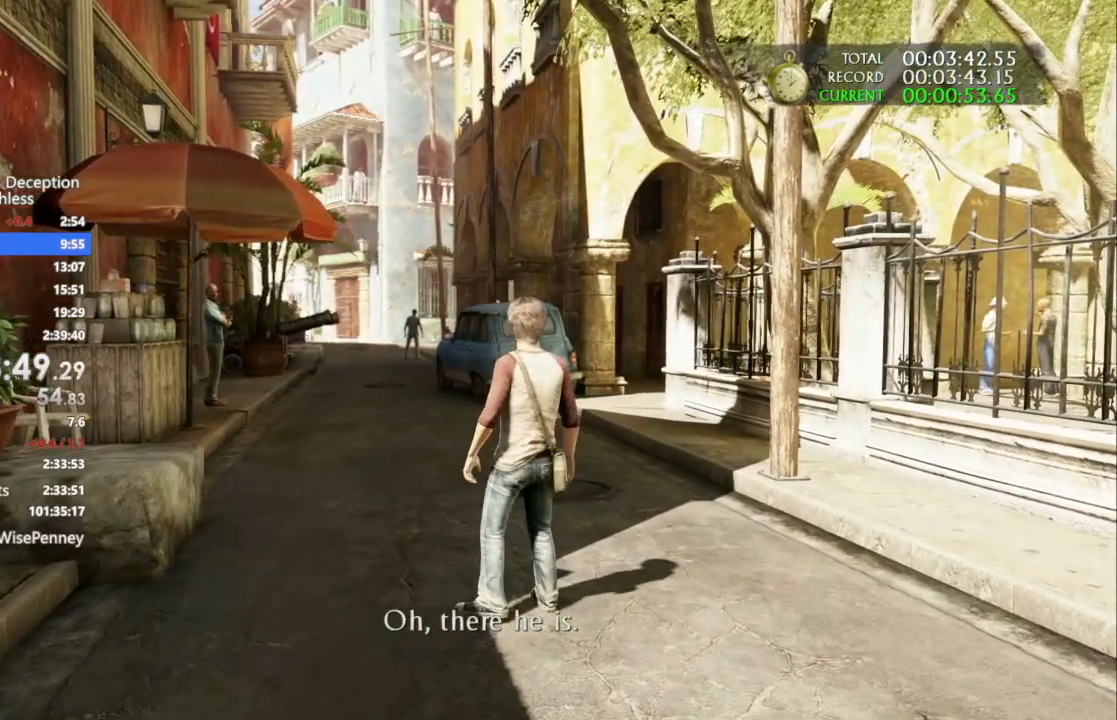
{"dt_ms": 500, "buttons": ["CROSS"], "left_stick": "up", "right_stick": "center", "events": [[67, "CROSS", "down"], [167, "CROSS", "up"], [233, "CROSS", "down"], [333, "CROSS", "up"], [400, "CROSS", "down"]]}
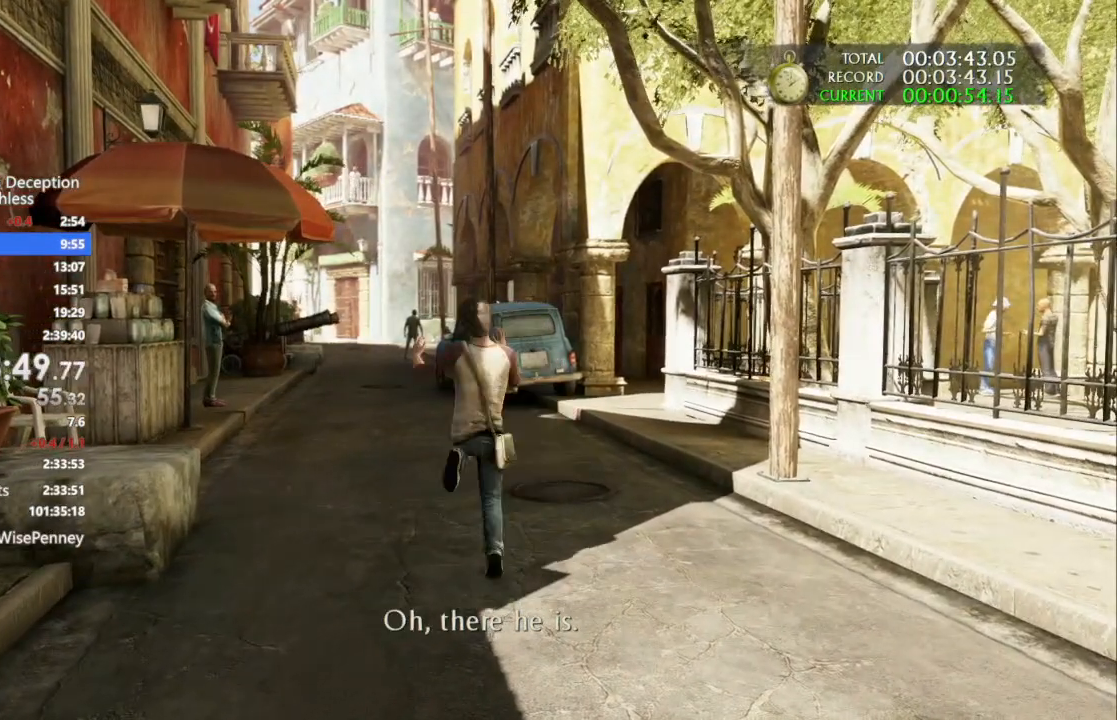
{"dt_ms": 500, "buttons": ["CROSS"], "left_stick": "up", "right_stick": "center", "events": [[33, "CROSS", "up"], [100, "CROSS", "down"], [200, "CROSS", "up"], [300, "CROSS", "down"], [367, "CROSS", "up"], [433, "CROSS", "down"]]}
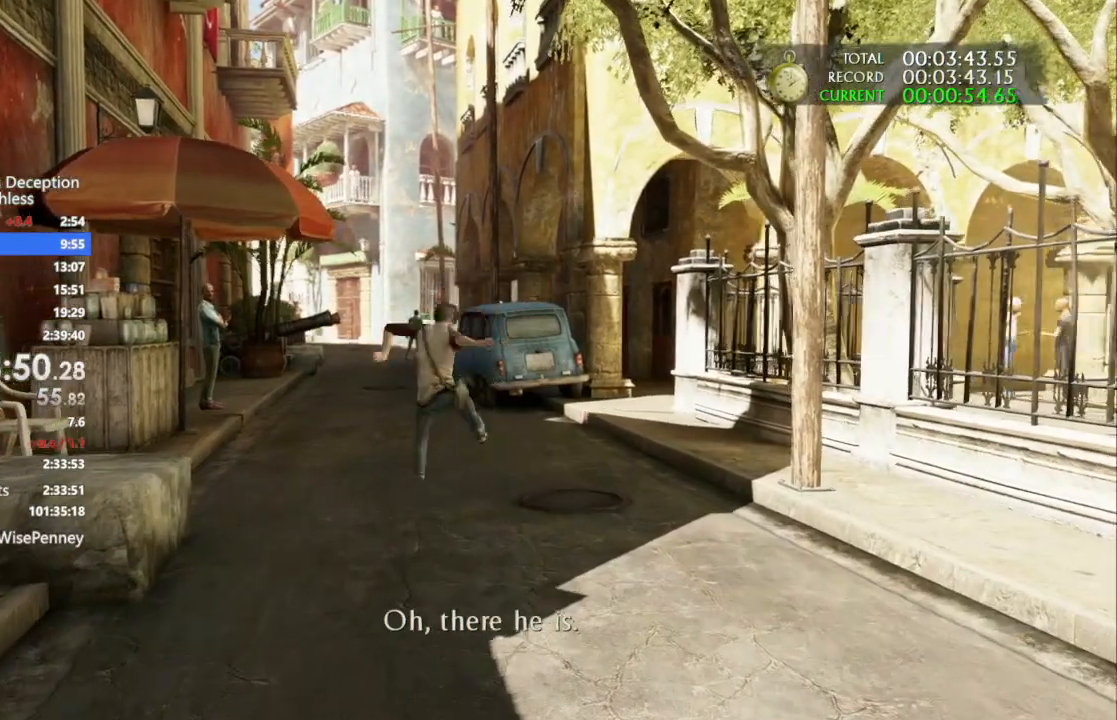
{"dt_ms": 500, "buttons": ["CROSS"], "left_stick": "up", "right_stick": "center", "events": [[33, "CROSS", "up"], [100, "CROSS", "down"], [200, "CROSS", "up"], [267, "CROSS", "down"], [367, "CROSS", "up"], [433, "CROSS", "down"]]}
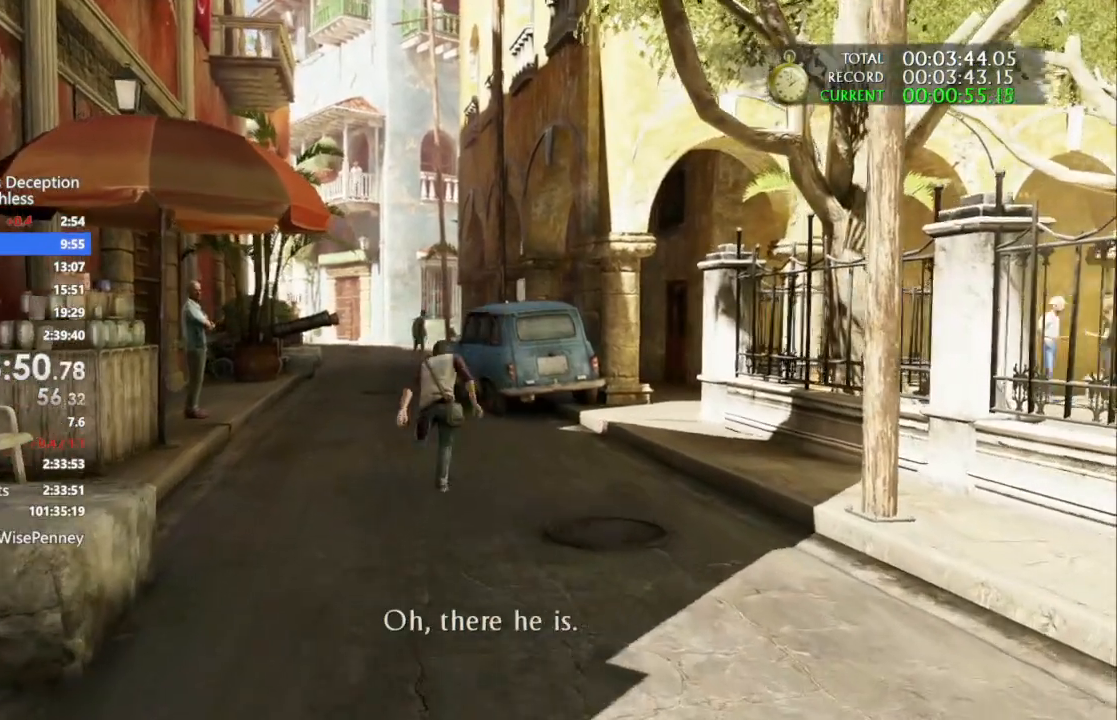
{"dt_ms": 500, "buttons": [], "left_stick": "up", "right_stick": "center", "events": [[67, "CROSS", "up"], [133, "CROSS", "down"], [200, "CROSS", "up"], [267, "CROSS", "down"], [400, "CROSS", "up"]]}